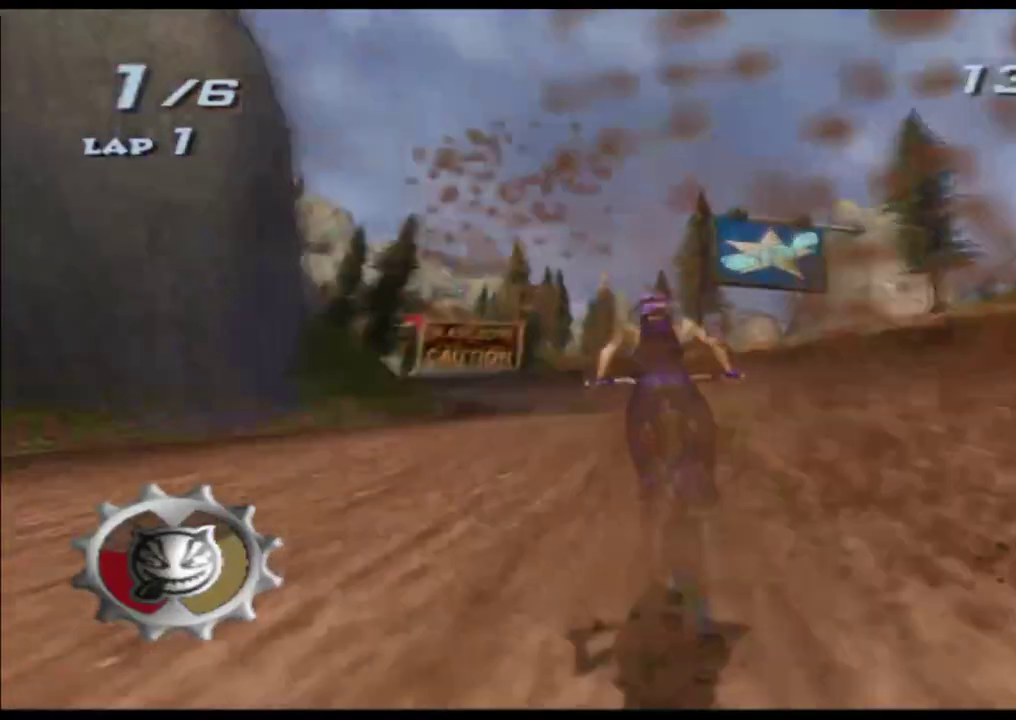
Gameplay with a controller (Xbox layout); each line is a JSON object with the inputs held at the frame after it. "button_events" lists button changes between this image and that frame as [ms after this image, input, new state], when the widget could be followed in between (sticks are given only as held states). Not read: A B HOME L1 L2 L3 R2 R3 SELECT START Y.
{"buttons": ["X"], "left_stick": "left", "right_stick": "center", "button_events": []}
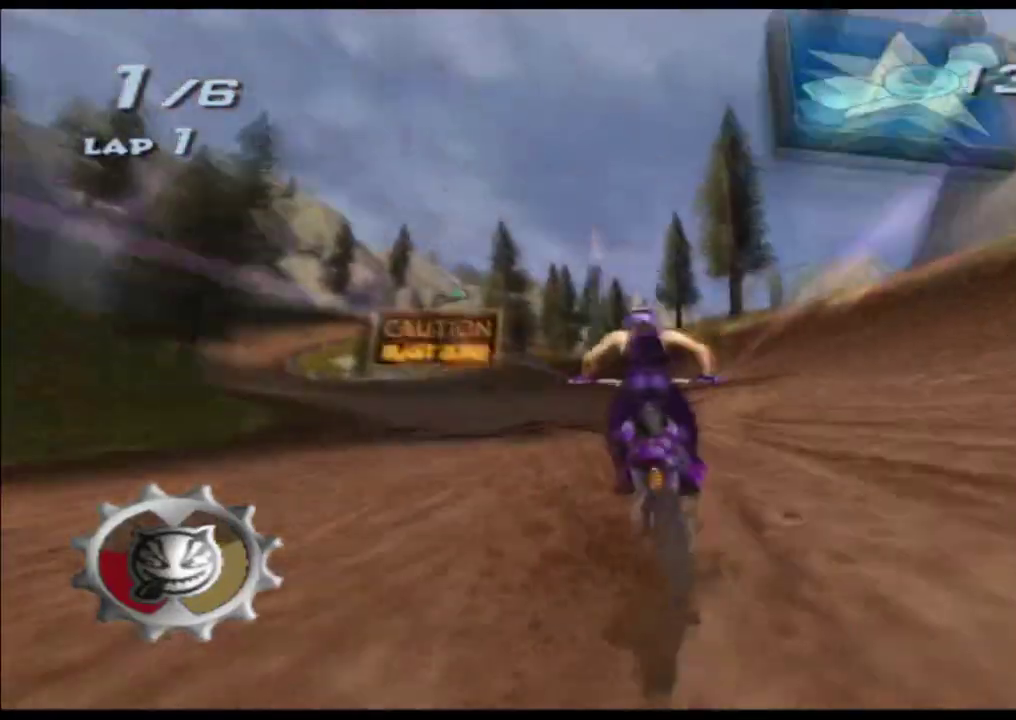
{"buttons": ["X"], "left_stick": "left", "right_stick": "center", "button_events": []}
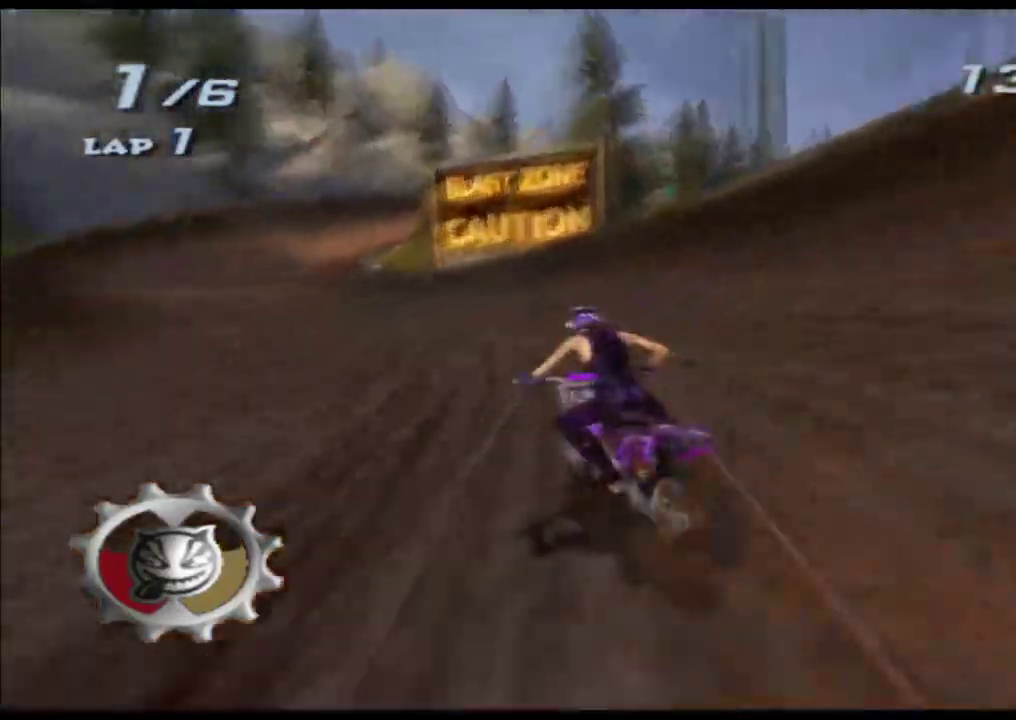
{"buttons": ["X"], "left_stick": "right", "right_stick": "center", "button_events": []}
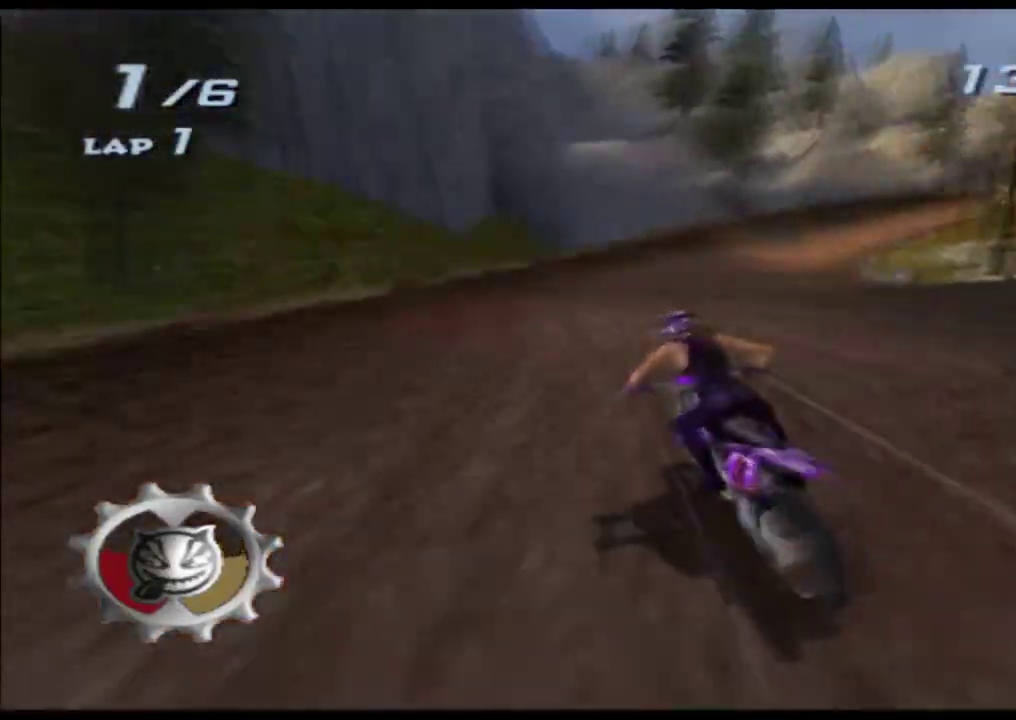
{"buttons": ["X"], "left_stick": "center", "right_stick": "center", "button_events": []}
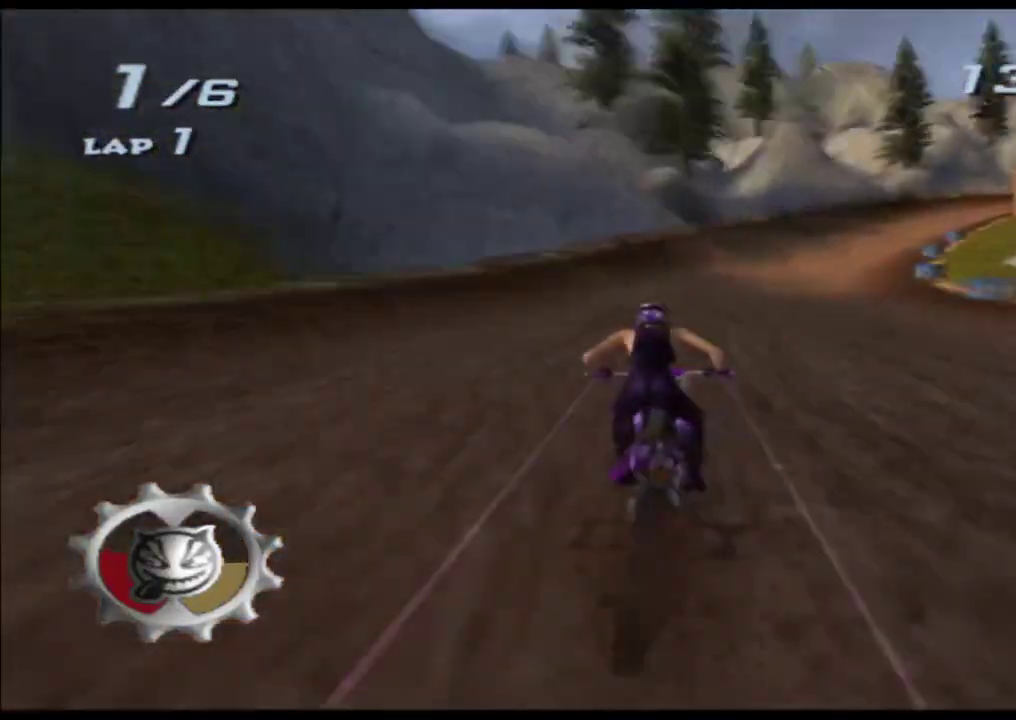
{"buttons": ["X"], "left_stick": "center", "right_stick": "center", "button_events": []}
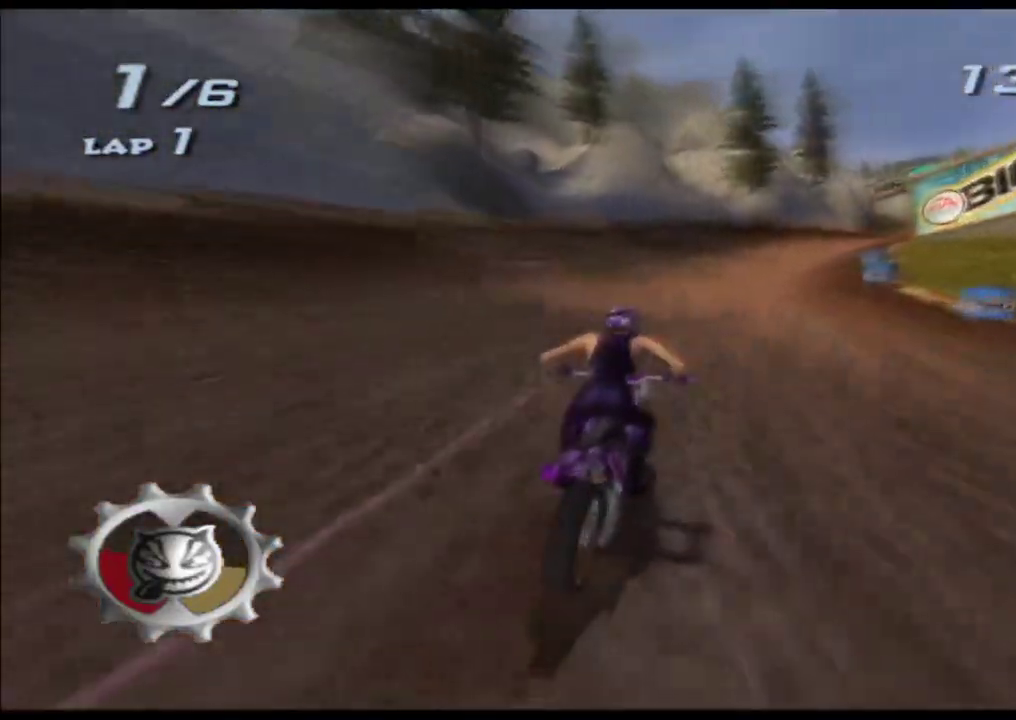
{"buttons": ["X"], "left_stick": "center", "right_stick": "center", "button_events": []}
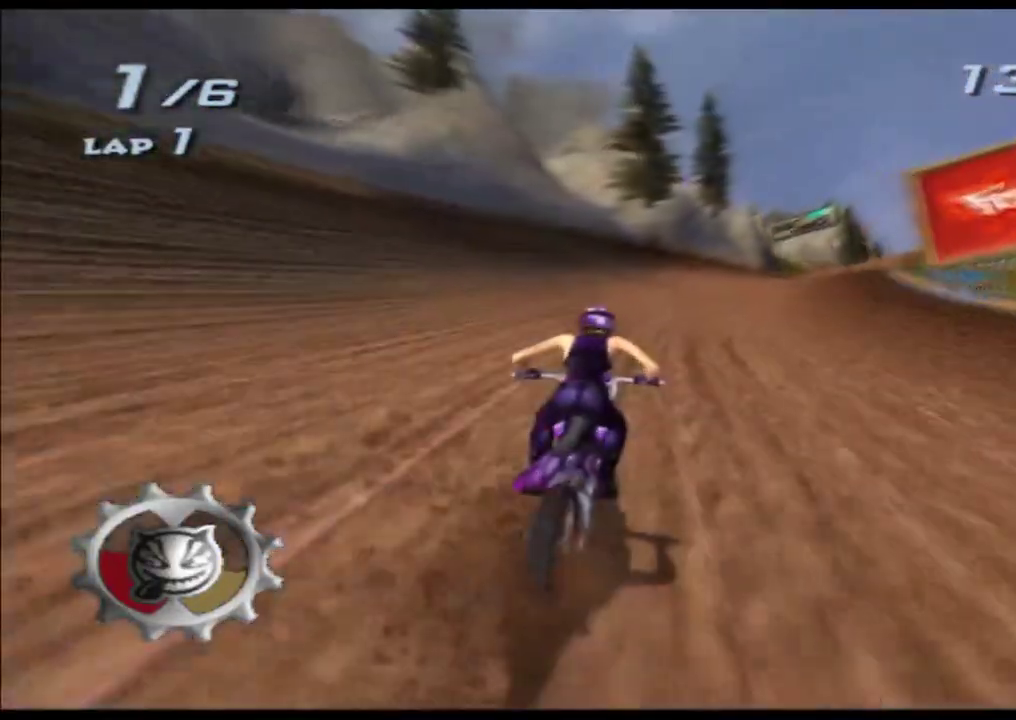
{"buttons": ["X"], "left_stick": "center", "right_stick": "center", "button_events": []}
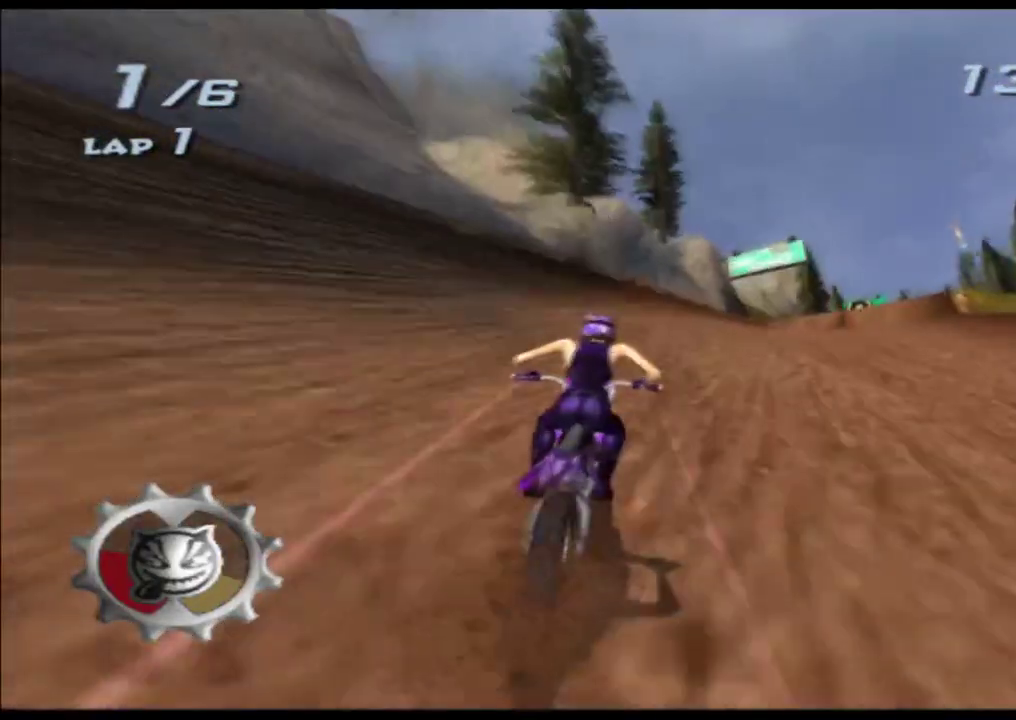
{"buttons": ["X"], "left_stick": "right", "right_stick": "center", "button_events": []}
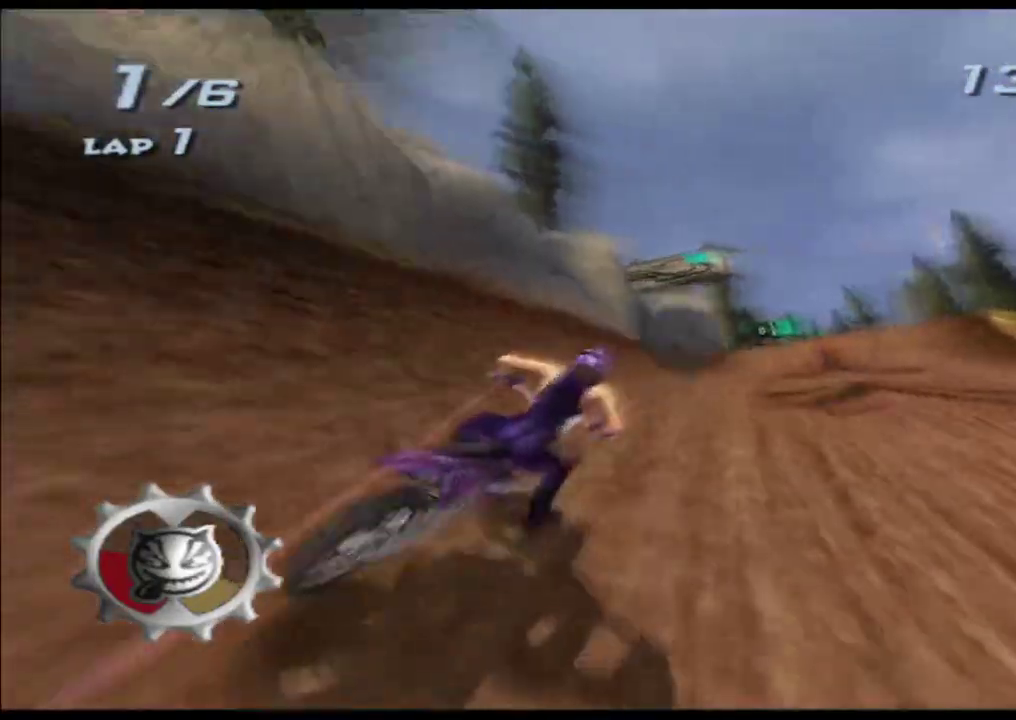
{"buttons": ["X"], "left_stick": "left", "right_stick": "center", "button_events": []}
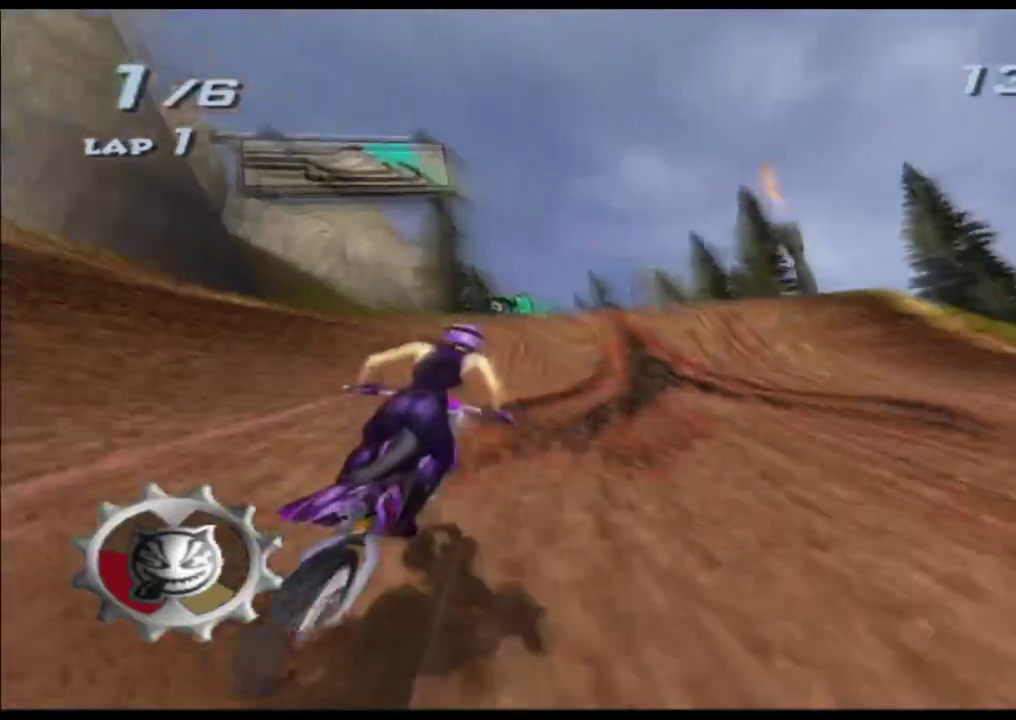
{"buttons": ["X"], "left_stick": "up", "right_stick": "center", "button_events": []}
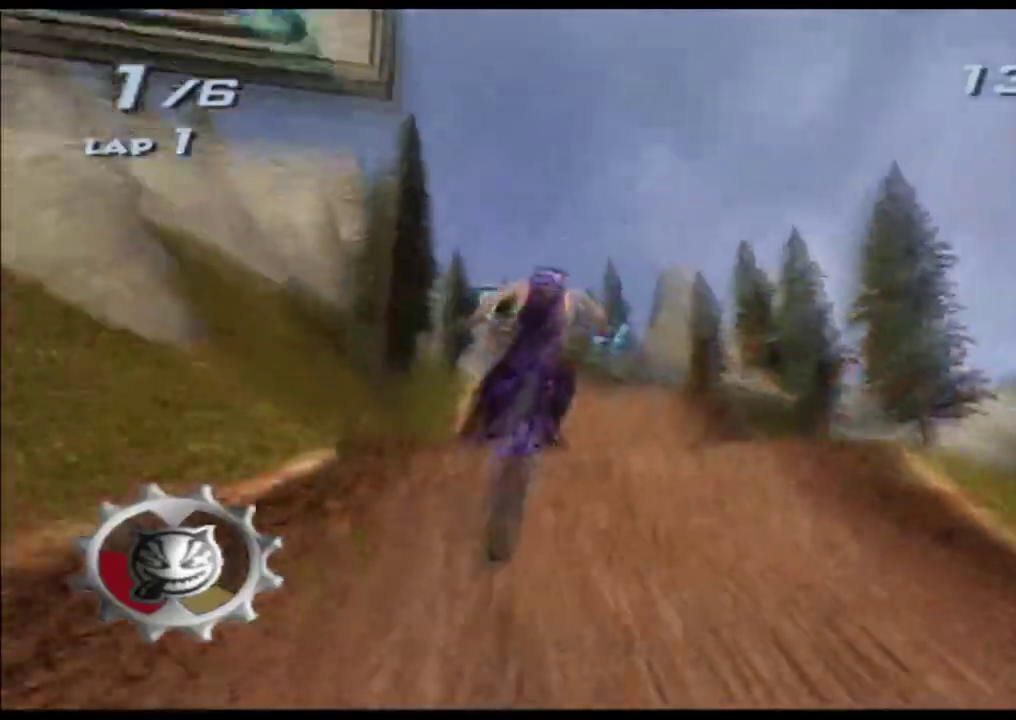
{"buttons": ["X", "R1"], "left_stick": "up-right", "right_stick": "center", "button_events": [[150, "R1", "down"]]}
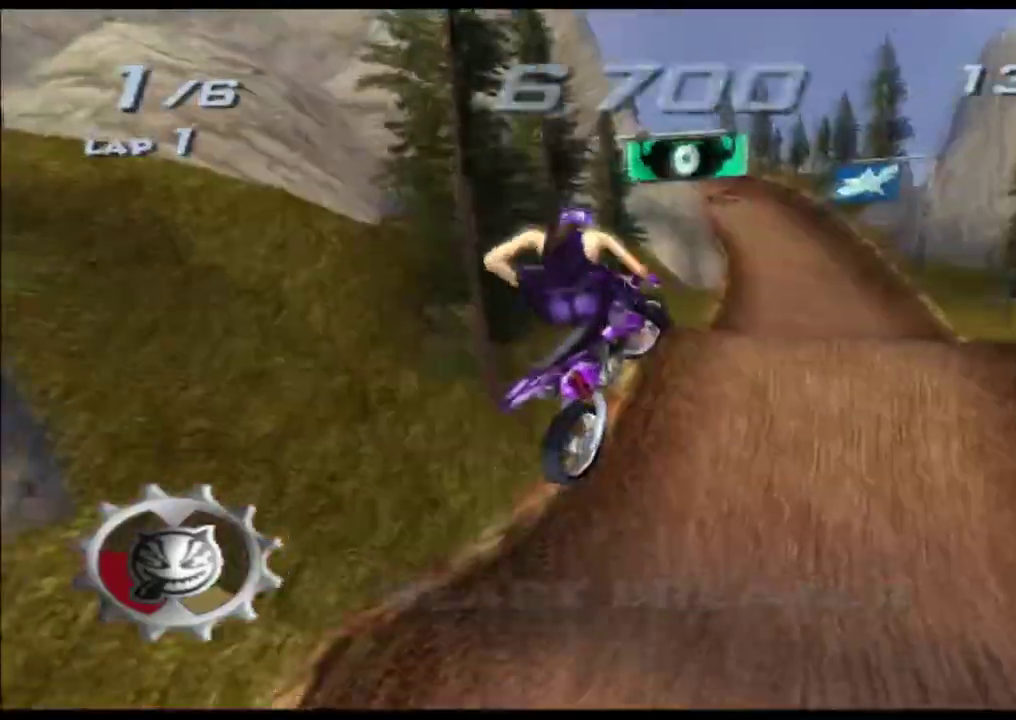
{"buttons": ["X"], "left_stick": "up", "right_stick": "center", "button_events": [[333, "R1", "up"]]}
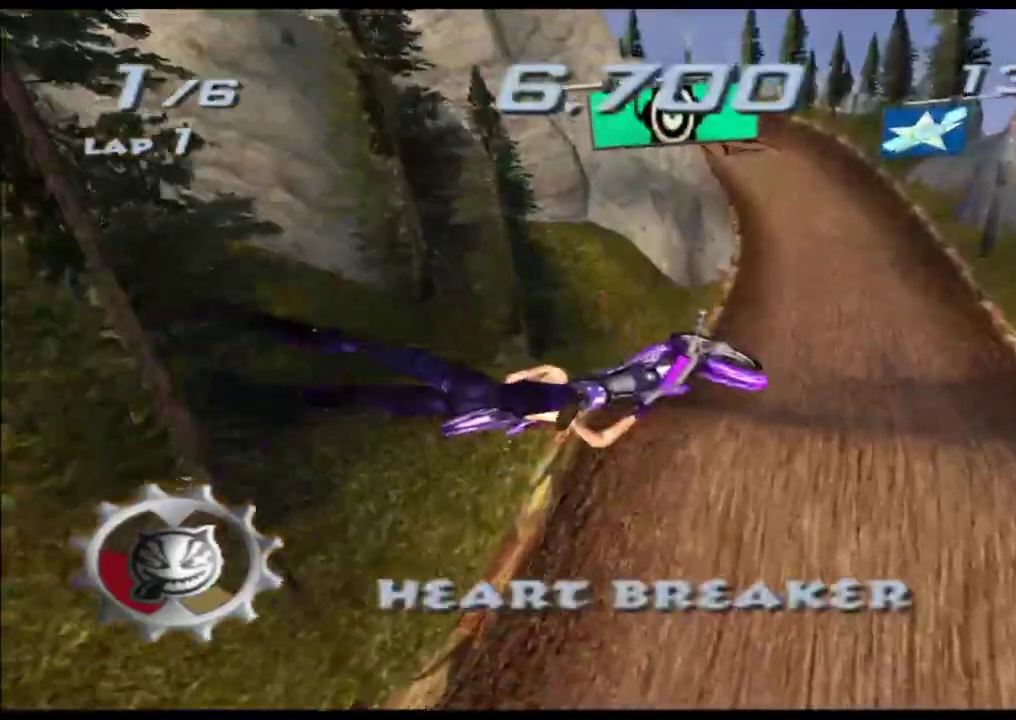
{"buttons": ["X"], "left_stick": "up", "right_stick": "center", "button_events": []}
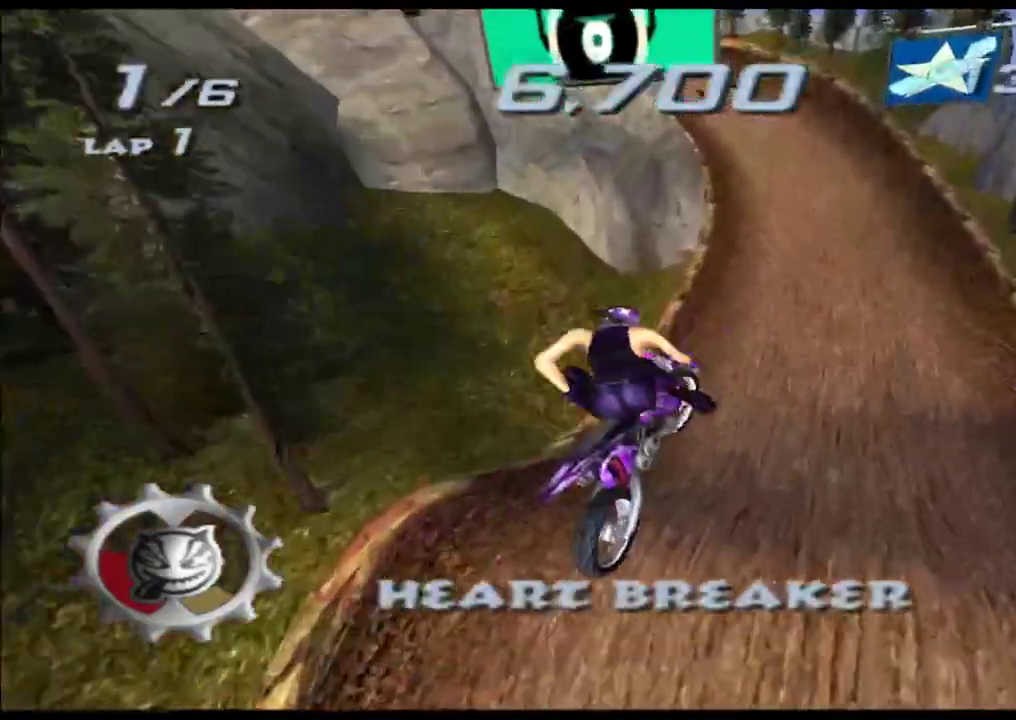
{"buttons": ["X"], "left_stick": "right", "right_stick": "center", "button_events": []}
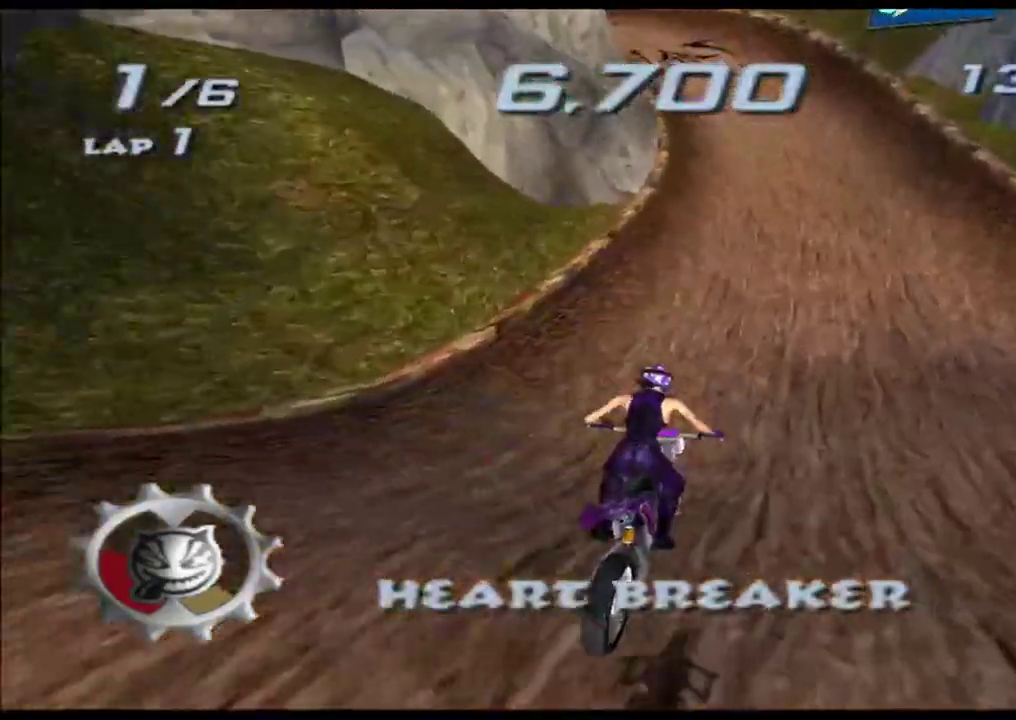
{"buttons": ["X"], "left_stick": "left", "right_stick": "center", "button_events": []}
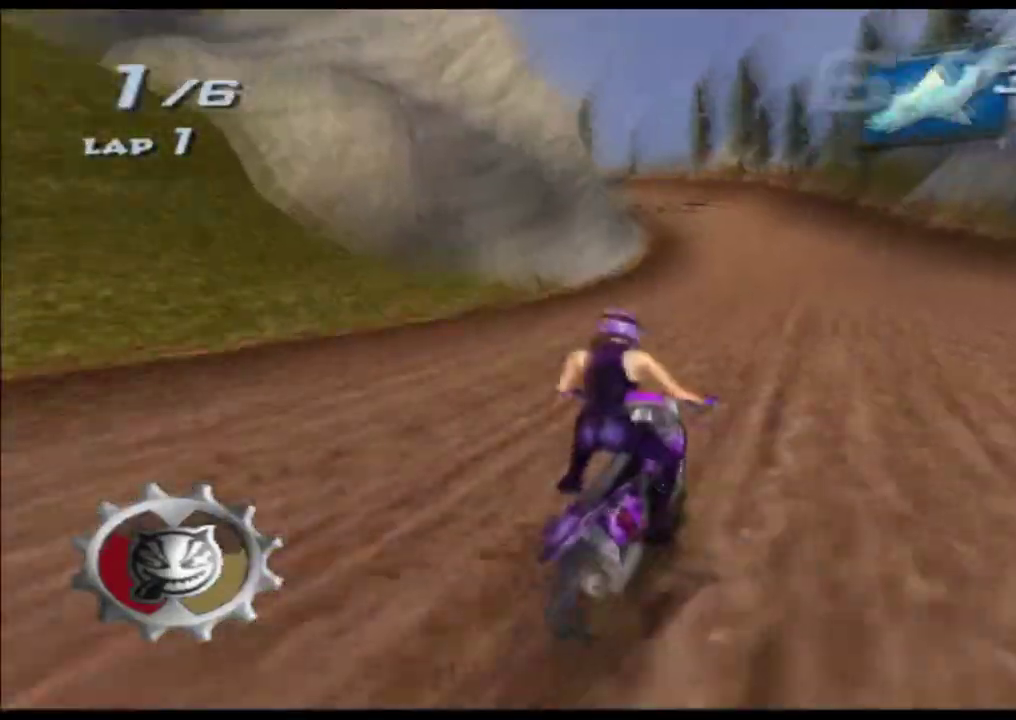
{"buttons": ["X"], "left_stick": "left", "right_stick": "center", "button_events": []}
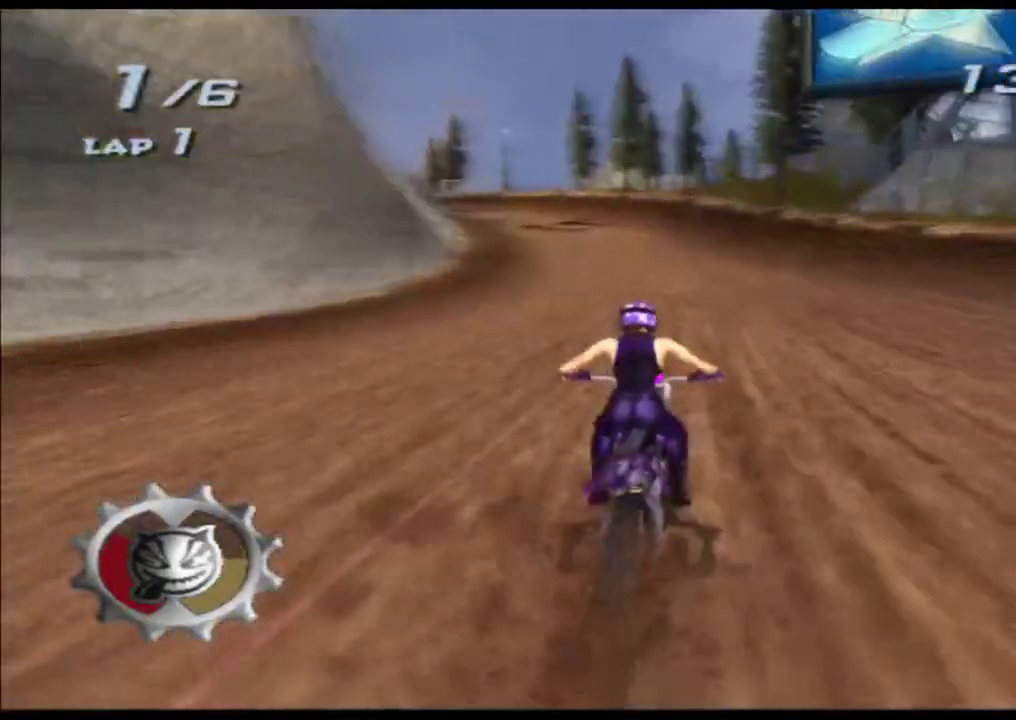
{"buttons": ["X"], "left_stick": "left", "right_stick": "center", "button_events": []}
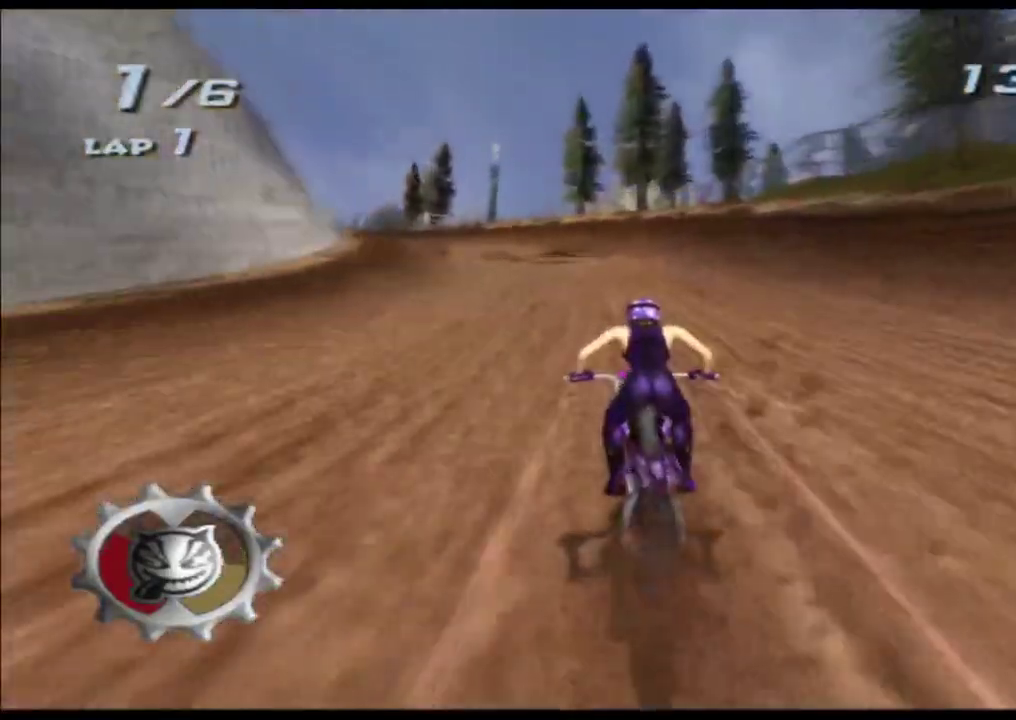
{"buttons": ["X"], "left_stick": "left", "right_stick": "center", "button_events": []}
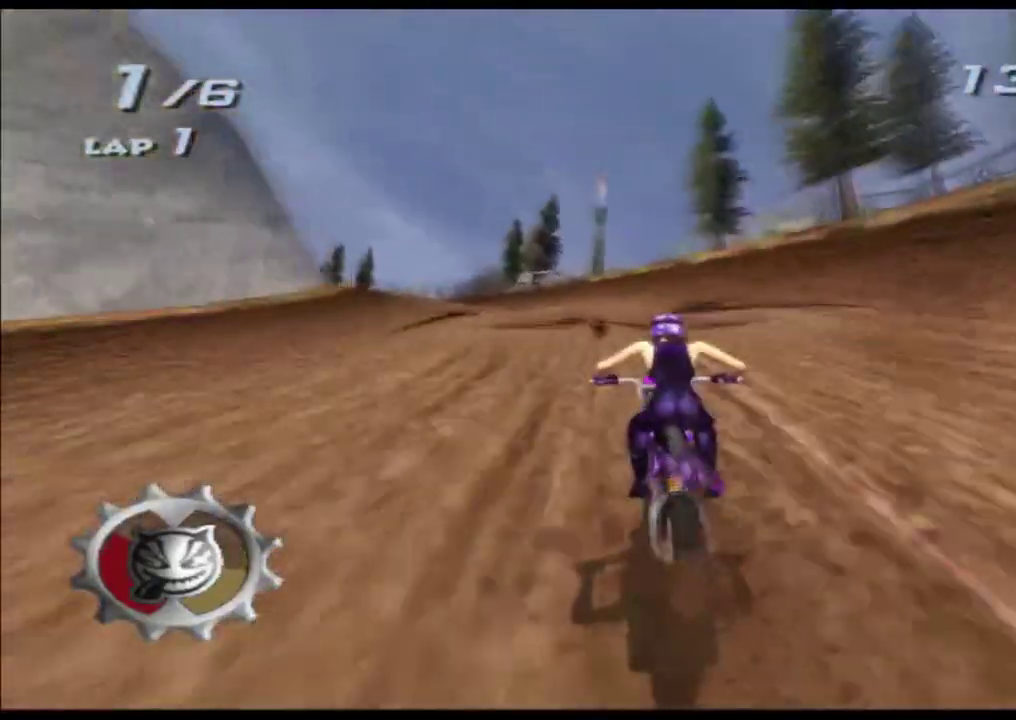
{"buttons": ["X"], "left_stick": "left", "right_stick": "center", "button_events": []}
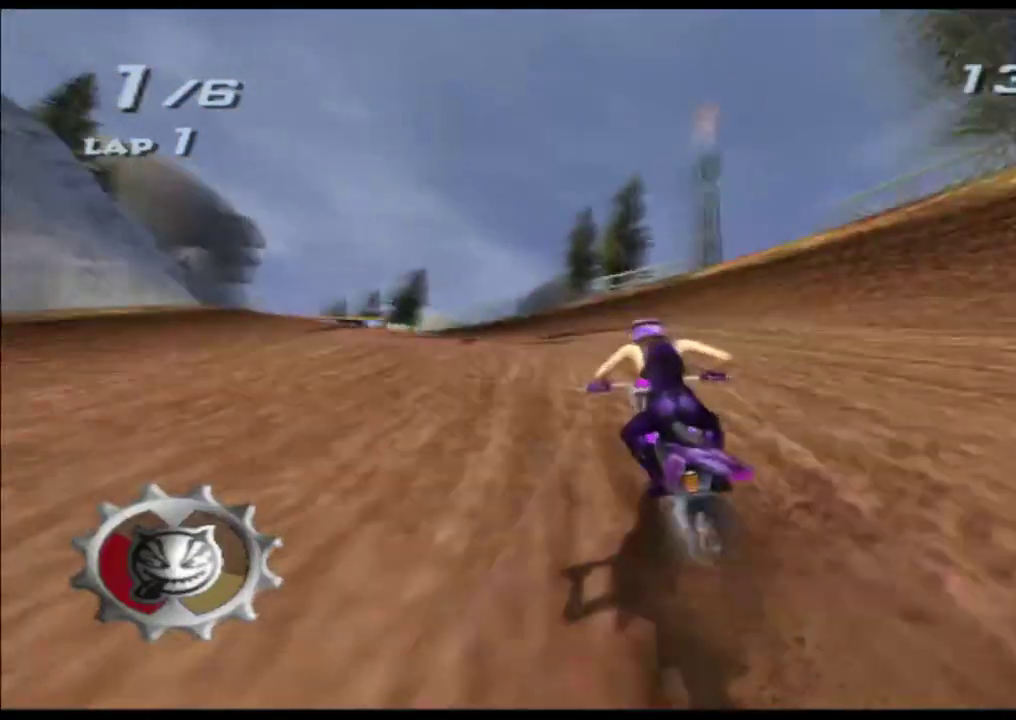
{"buttons": ["X"], "left_stick": "left", "right_stick": "center", "button_events": []}
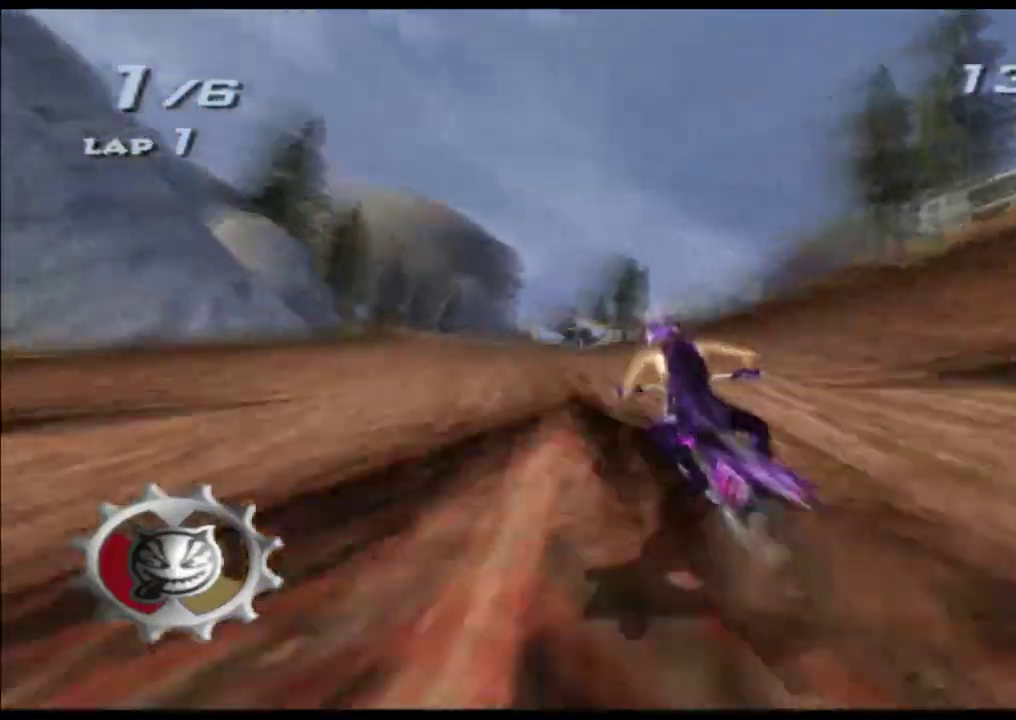
{"buttons": ["X"], "left_stick": "center", "right_stick": "center", "button_events": []}
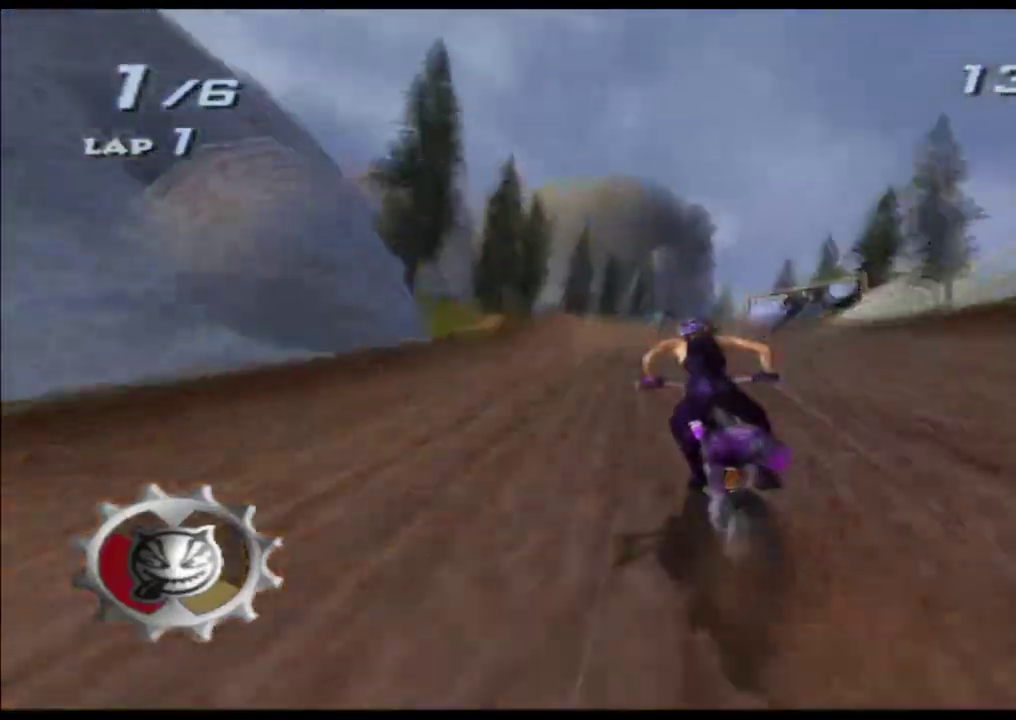
{"buttons": ["X"], "left_stick": "center", "right_stick": "center", "button_events": []}